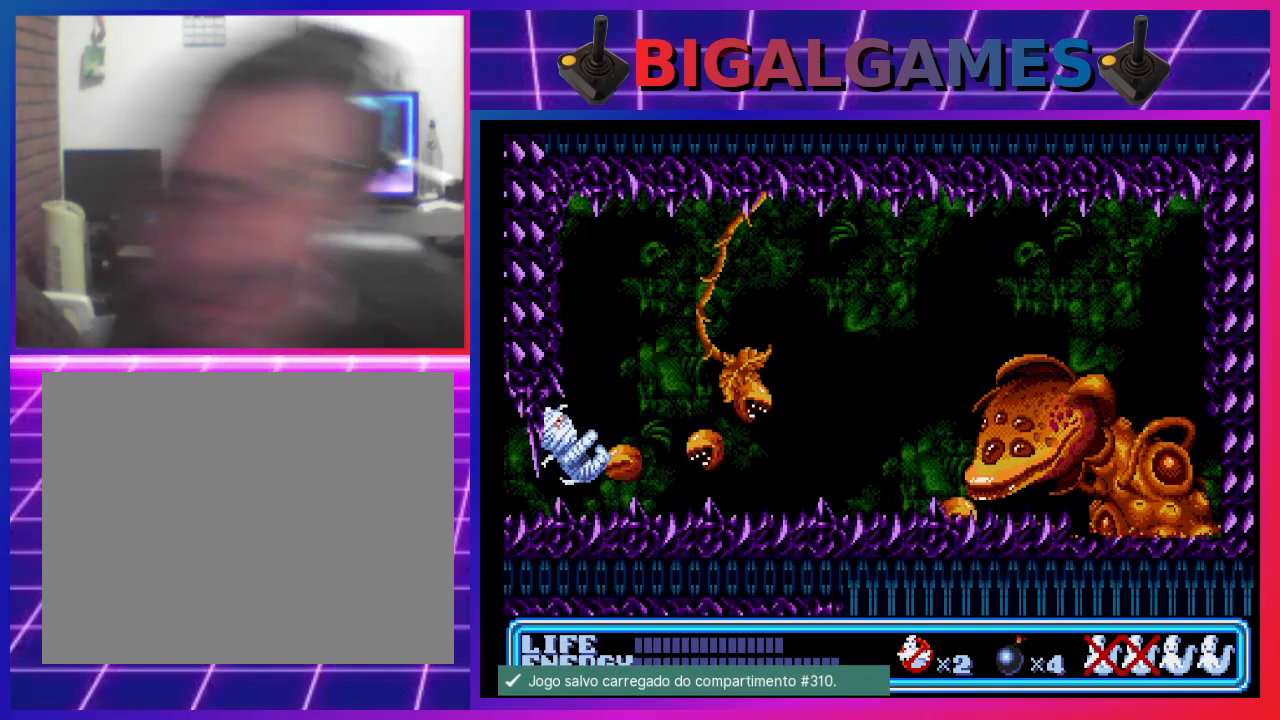
Gameplay with a controller (PlayStation layout); each line is a JSON object with the inputs held at the frame after it. "events" lists button and stick changes between this image and that frame as [ms after this image, input, new state], when the widget could be followed in between. Not read: right_stick.
{"buttons": [], "left_stick": "center", "events": [[400, "DPAD_LEFT", "up"], [467, "DPAD_DOWN", "up"]]}
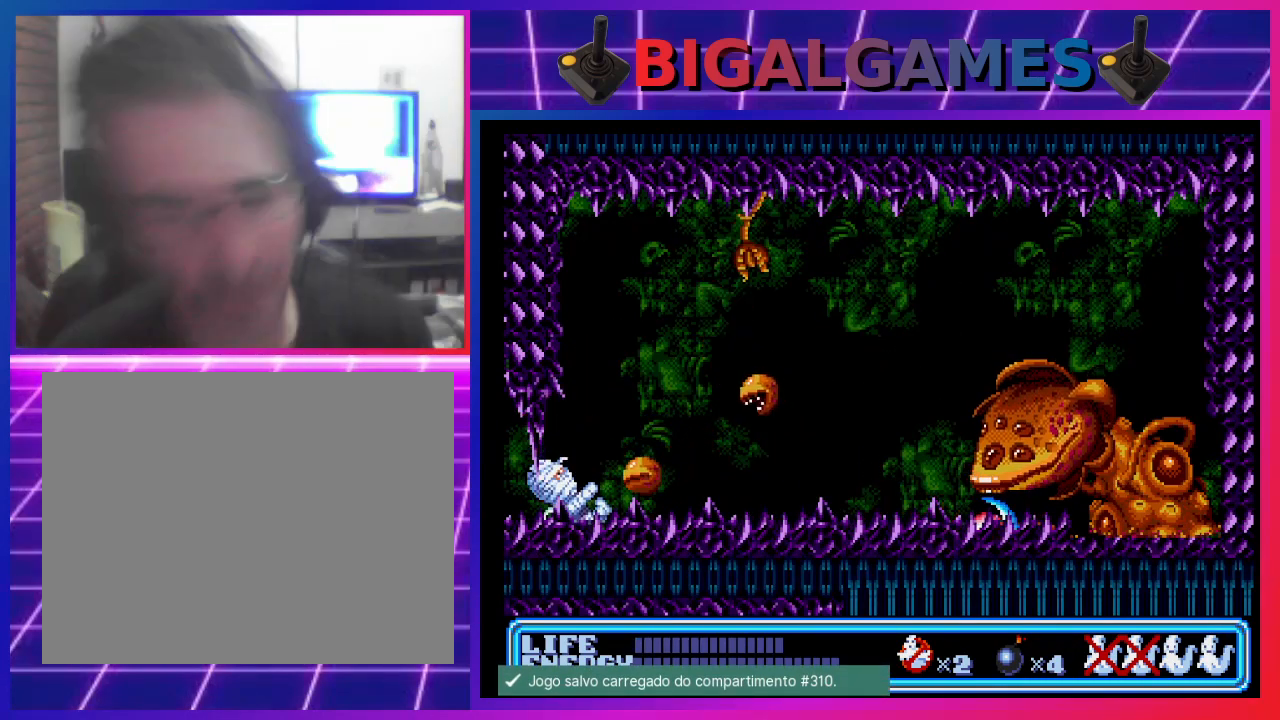
{"buttons": ["DPAD_DOWN", "DPAD_LEFT"], "left_stick": "center", "events": [[300, "DPAD_DOWN", "down"], [400, "DPAD_LEFT", "down"]]}
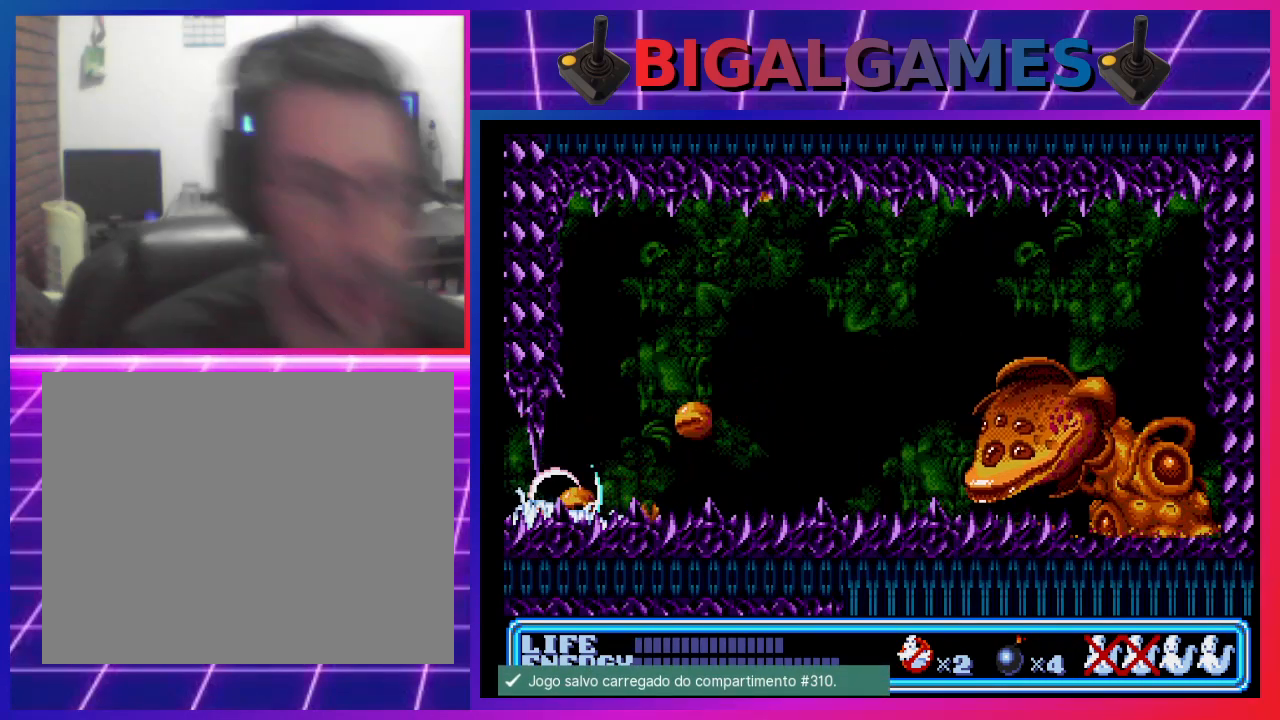
{"buttons": ["DPAD_DOWN", "DPAD_LEFT"], "left_stick": "center", "events": []}
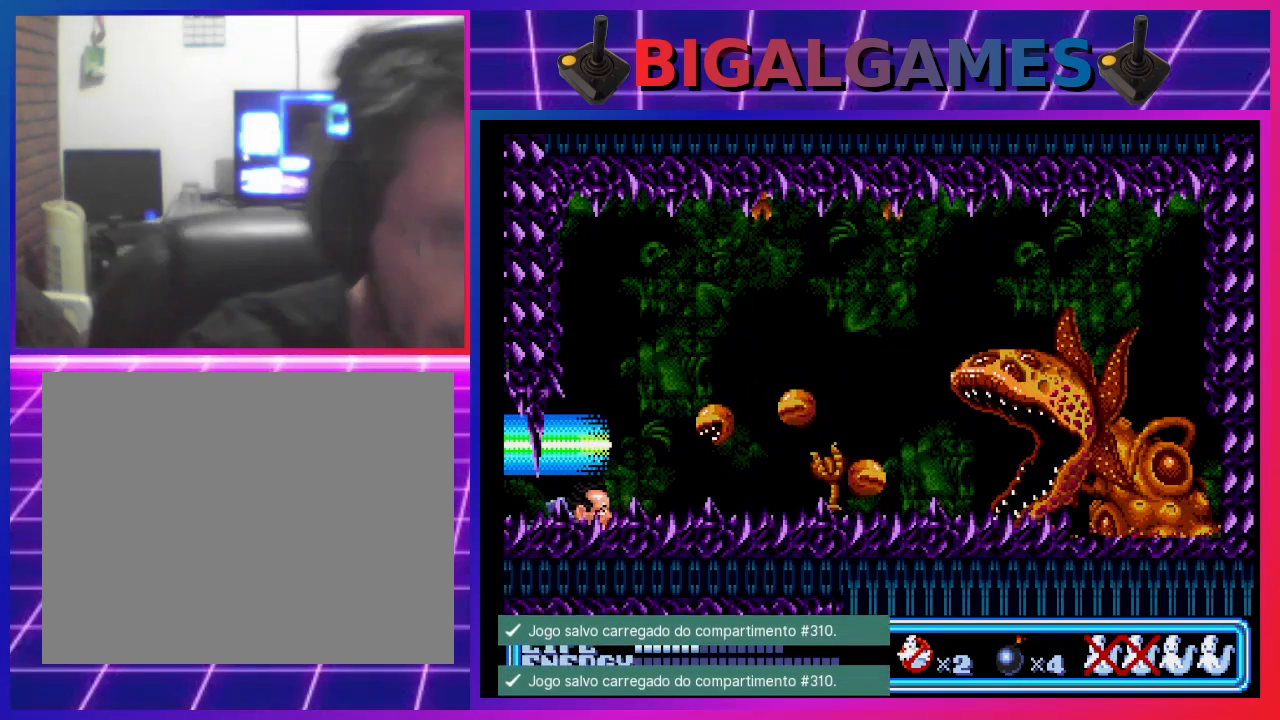
{"buttons": ["CIRCLE", "DPAD_UP", "DPAD_RIGHT"], "left_stick": "center", "events": [[233, "DPAD_DOWN", "up"], [333, "CIRCLE", "down"], [367, "DPAD_LEFT", "up"], [400, "DPAD_UP", "down"], [433, "DPAD_RIGHT", "down"]]}
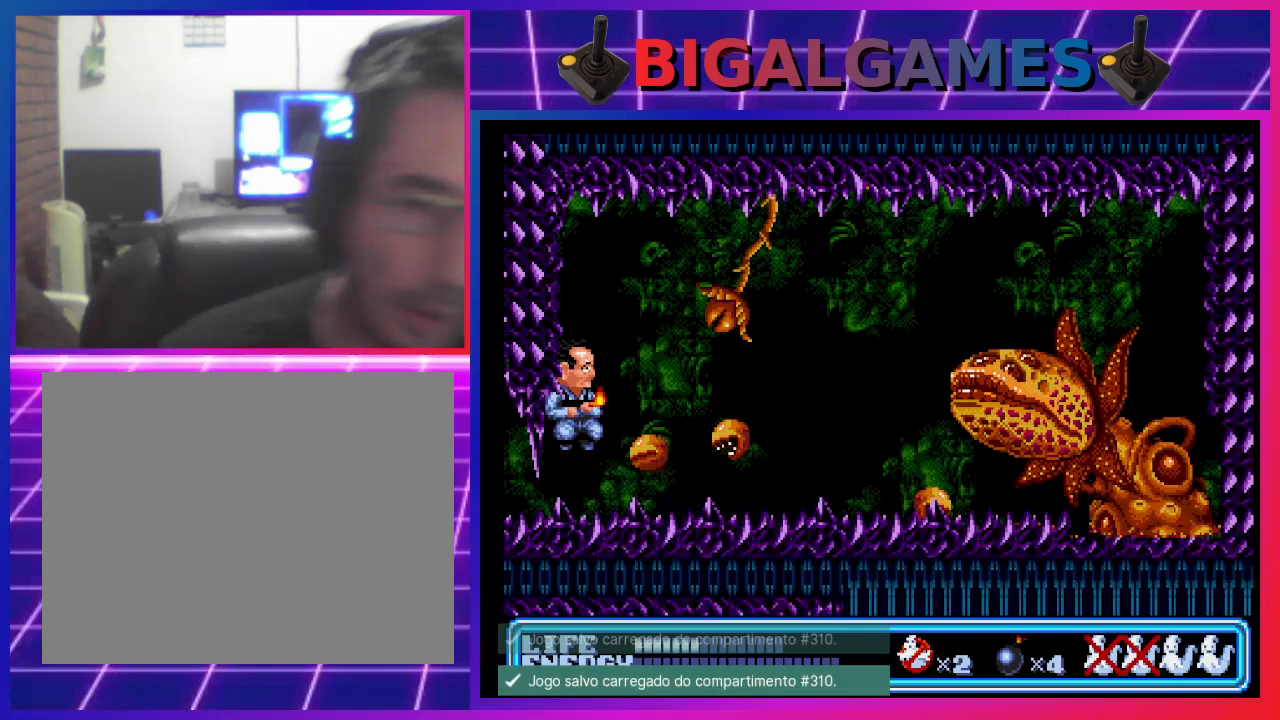
{"buttons": [], "left_stick": "center", "events": [[100, "DPAD_UP", "up"], [133, "CIRCLE", "up"], [367, "DPAD_RIGHT", "up"]]}
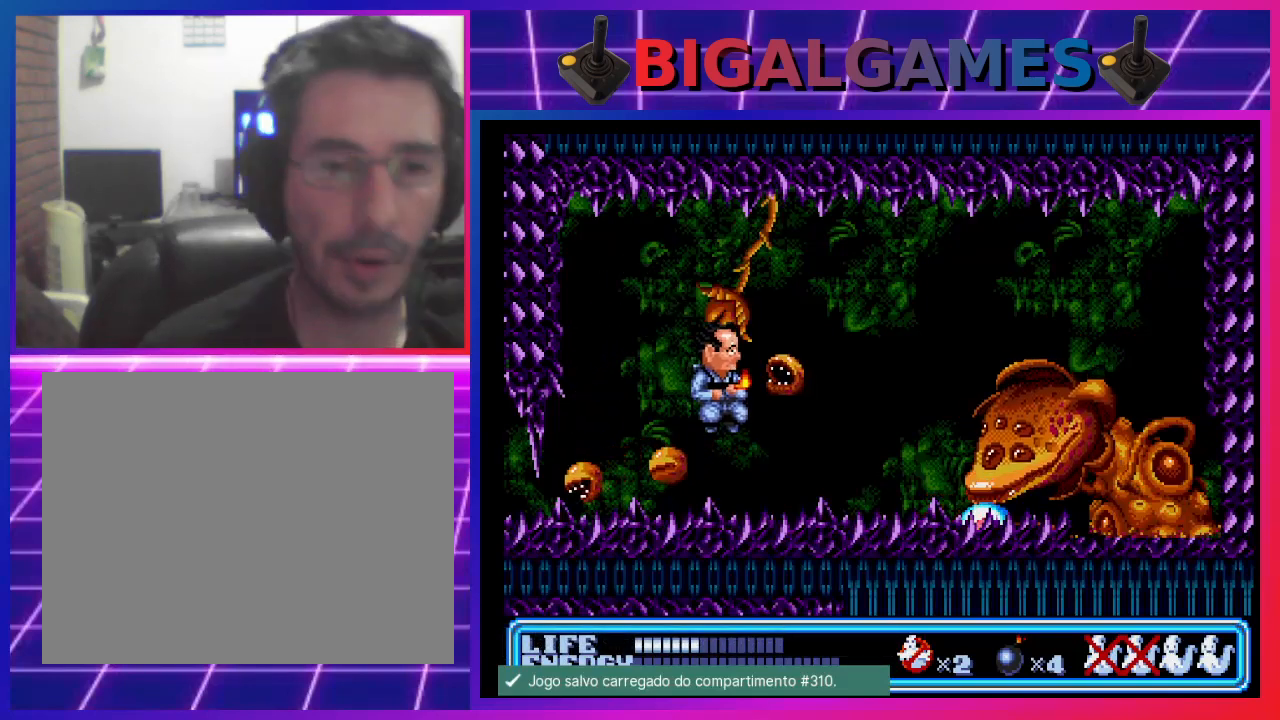
{"buttons": ["DPAD_DOWN", "DPAD_RIGHT"], "left_stick": "center", "events": [[167, "DPAD_DOWN", "down"], [267, "DPAD_RIGHT", "down"]]}
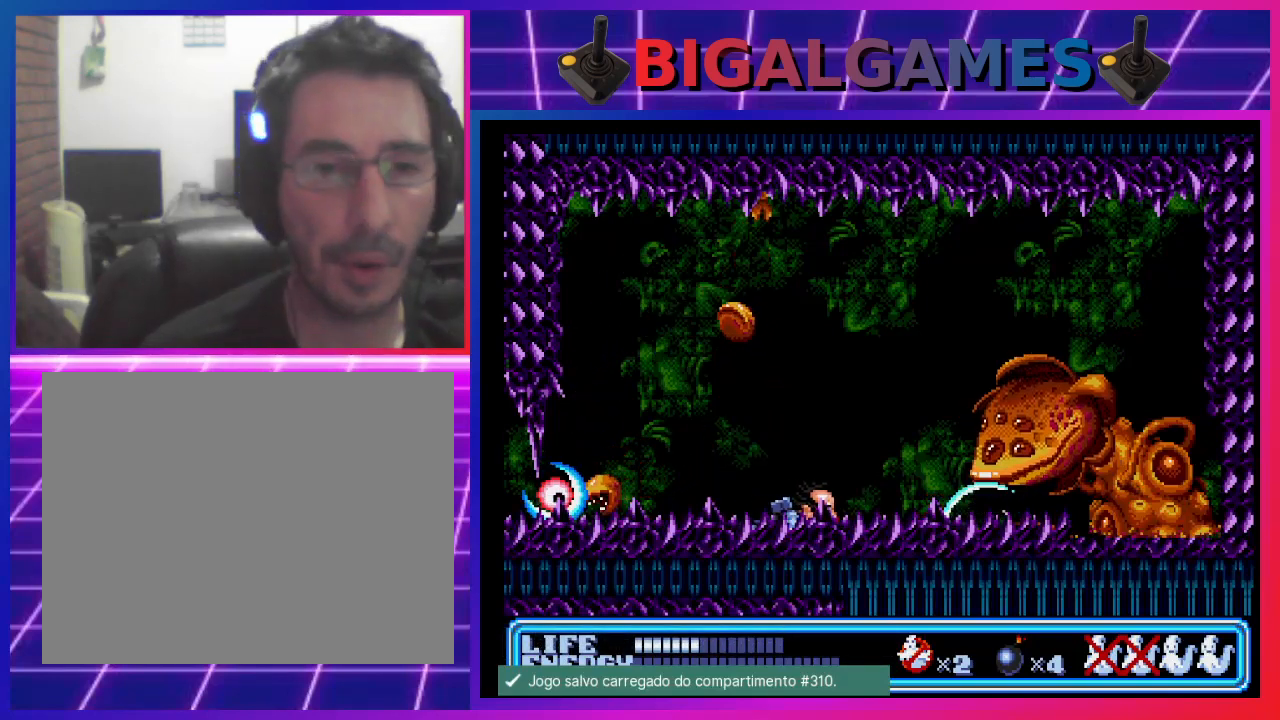
{"buttons": [], "left_stick": "center", "events": [[167, "DPAD_DOWN", "up"], [167, "DPAD_RIGHT", "up"], [367, "CROSS", "down"], [500, "CROSS", "up"]]}
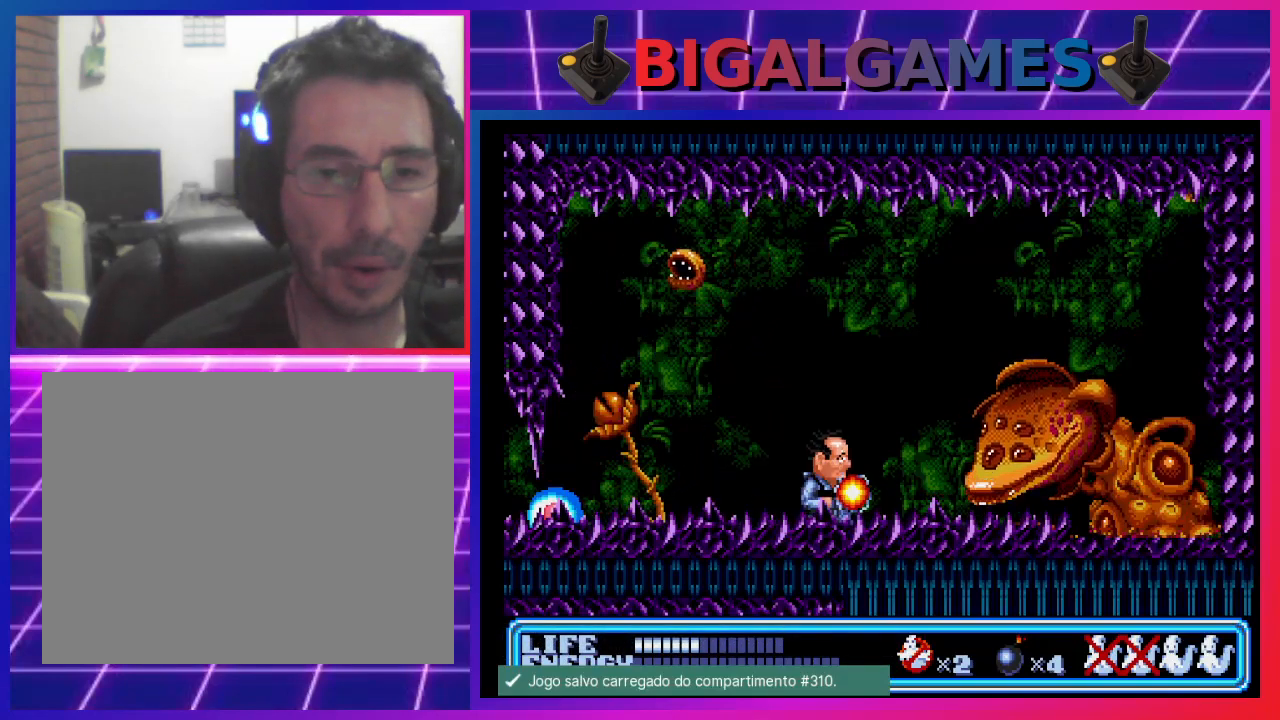
{"buttons": ["DPAD_DOWN", "DPAD_LEFT"], "left_stick": "center", "events": [[333, "DPAD_DOWN", "down"], [467, "DPAD_LEFT", "down"]]}
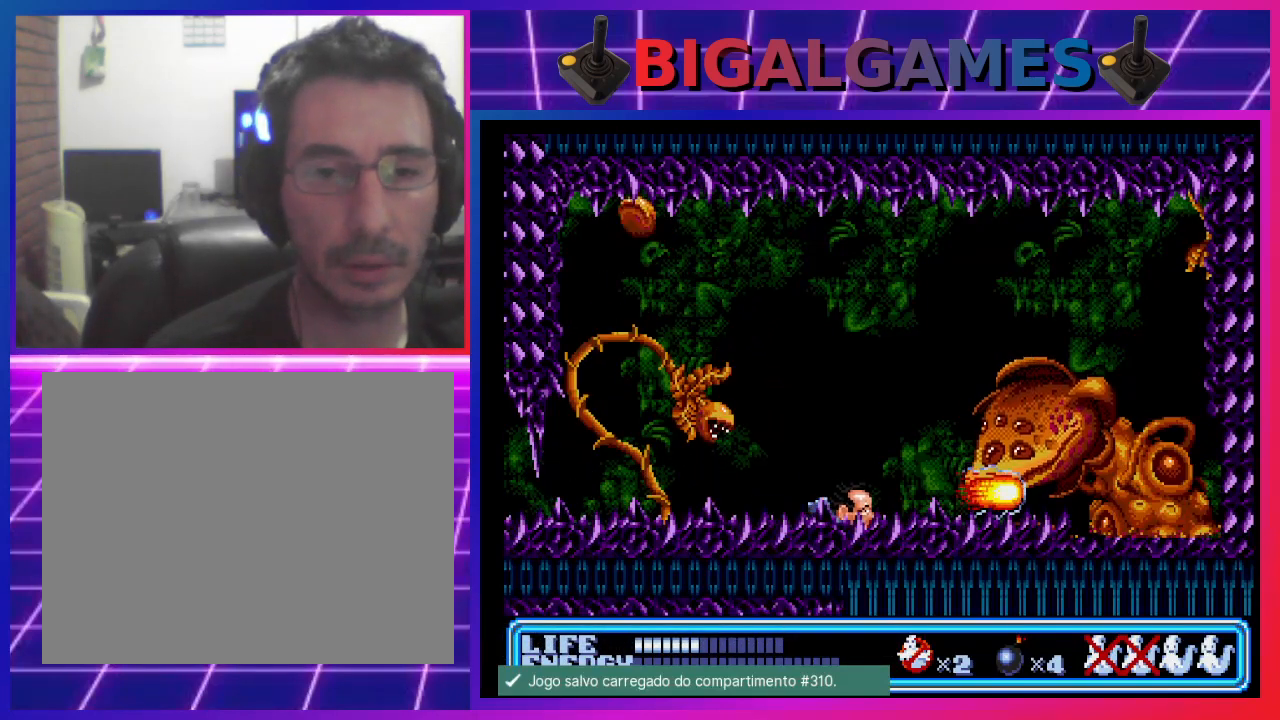
{"buttons": ["DPAD_DOWN", "DPAD_LEFT"], "left_stick": "center", "events": []}
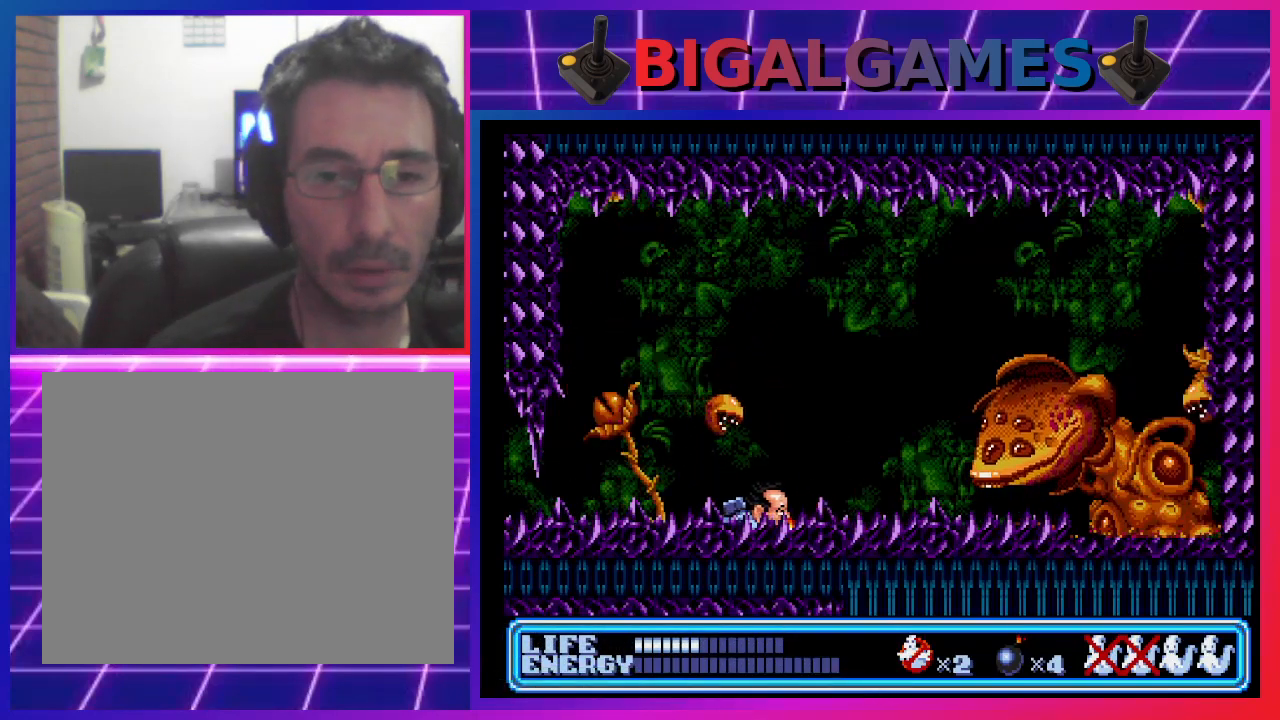
{"buttons": ["DPAD_DOWN", "DPAD_LEFT"], "left_stick": "center", "events": []}
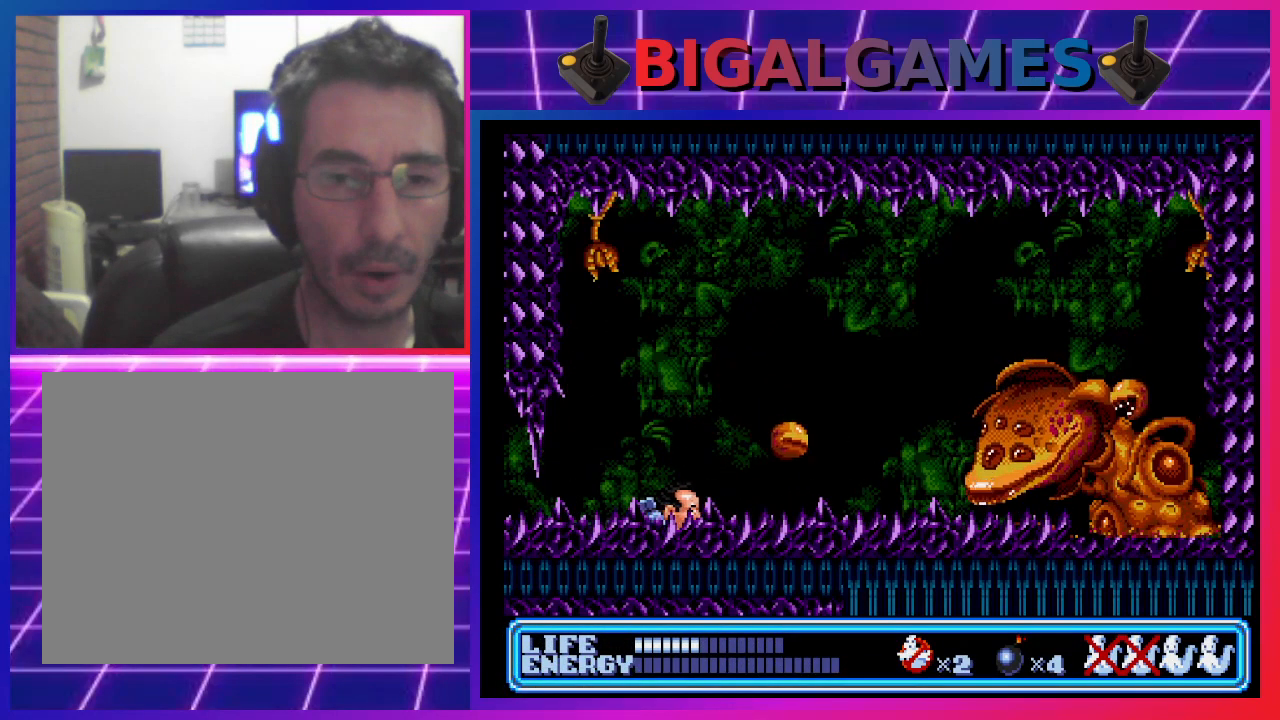
{"buttons": ["DPAD_DOWN", "DPAD_LEFT"], "left_stick": "center", "events": []}
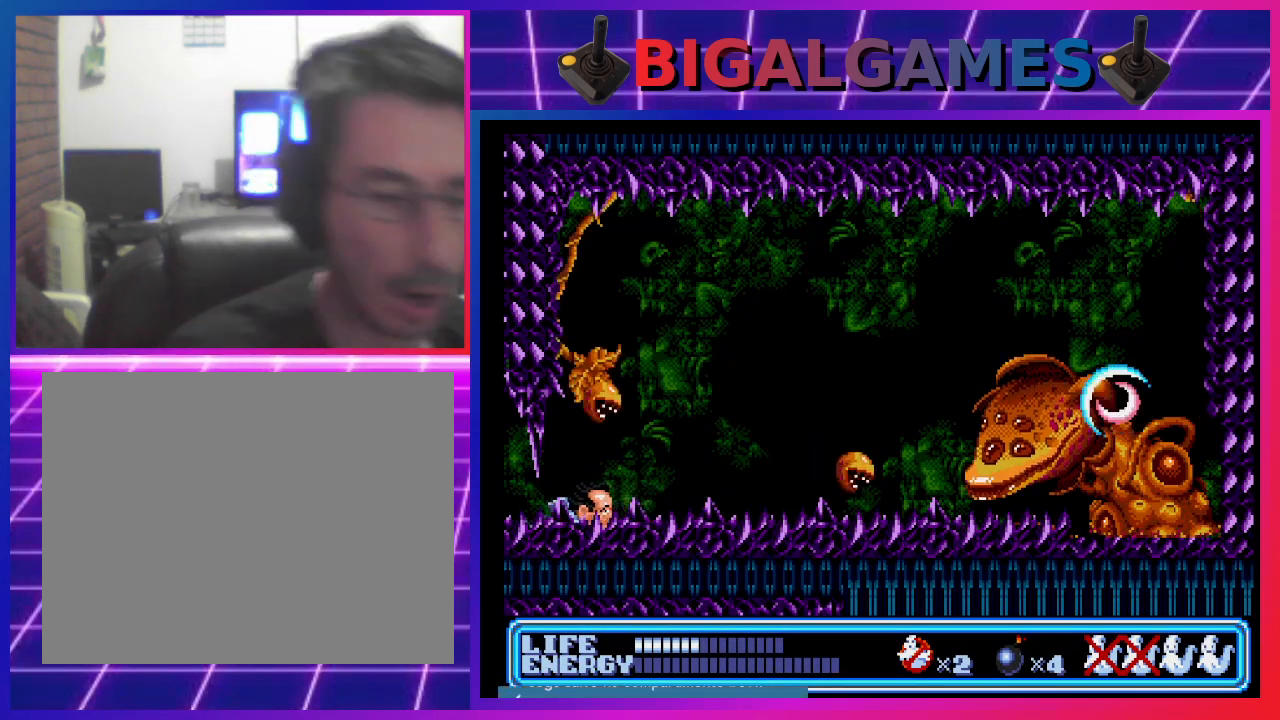
{"buttons": ["DPAD_DOWN", "DPAD_RIGHT"], "left_stick": "center", "events": [[233, "DPAD_LEFT", "up"], [367, "DPAD_RIGHT", "down"]]}
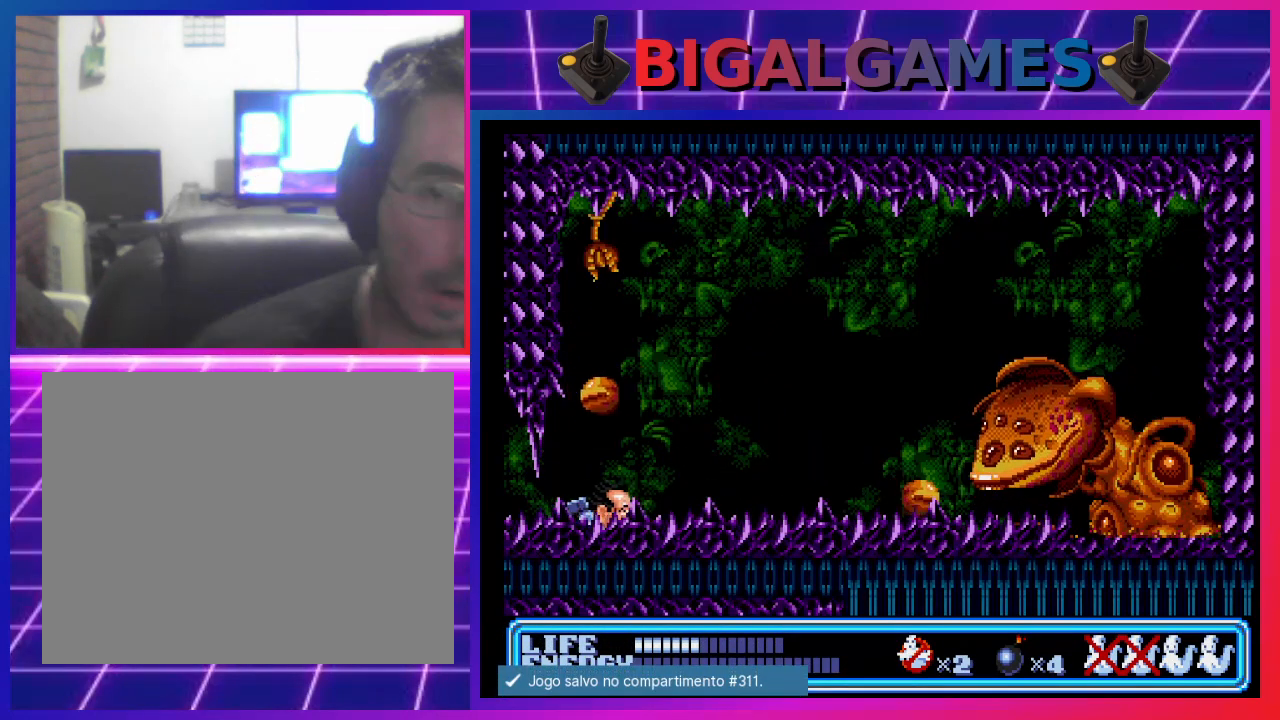
{"buttons": ["DPAD_RIGHT"], "left_stick": "center", "events": [[500, "DPAD_DOWN", "up"]]}
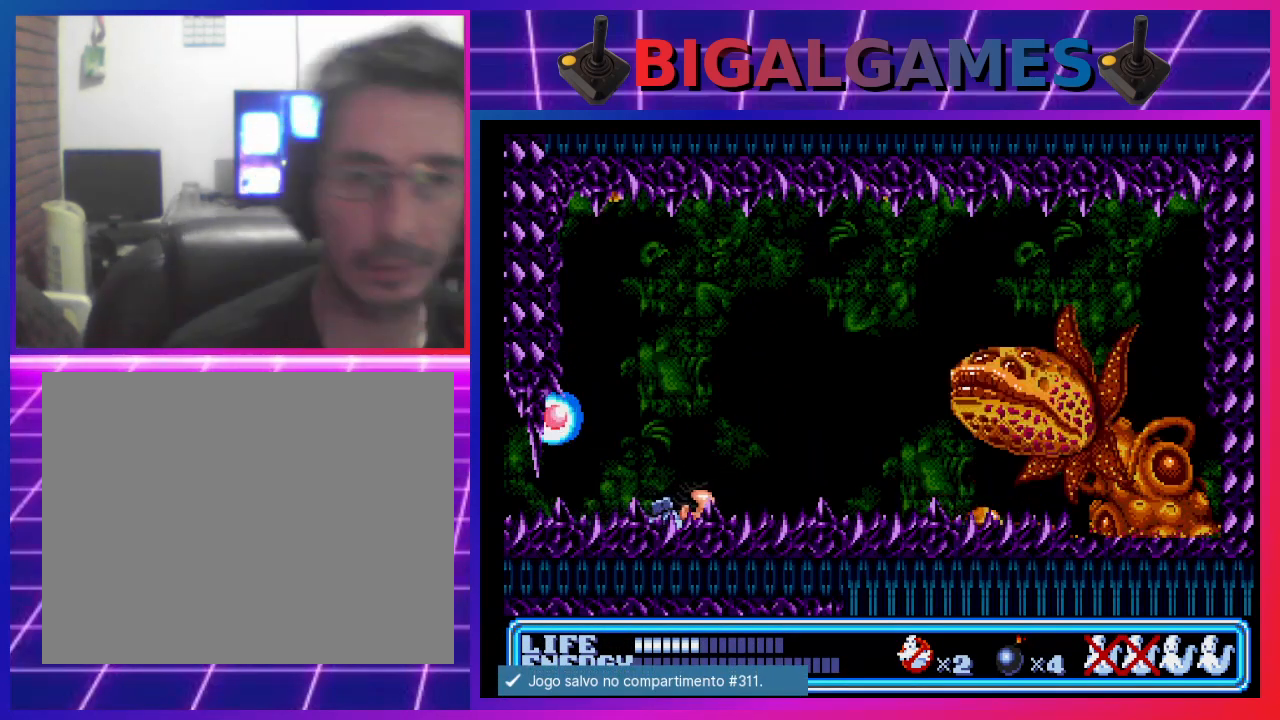
{"buttons": ["DPAD_DOWN"], "left_stick": "center", "events": [[200, "DPAD_RIGHT", "up"], [267, "CROSS", "down"], [367, "CROSS", "up"], [367, "DPAD_DOWN", "down"], [367, "DPAD_RIGHT", "down"], [400, "DPAD_RIGHT", "up"]]}
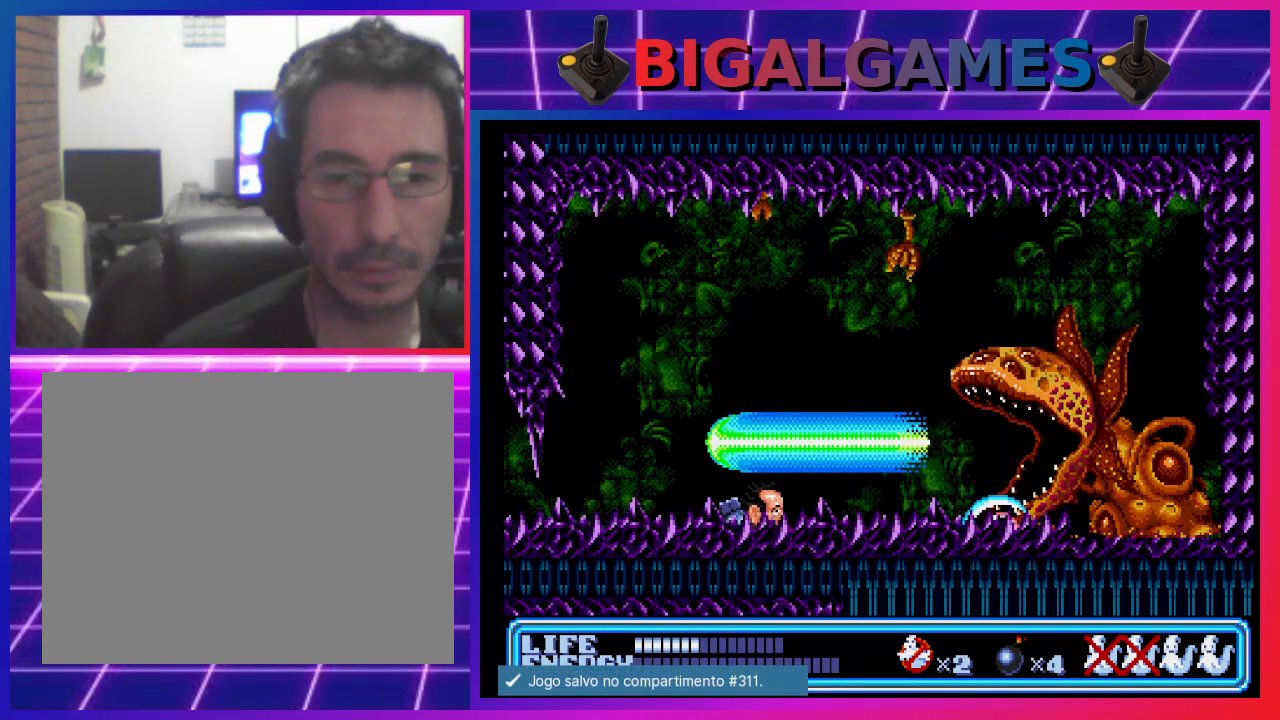
{"buttons": ["DPAD_DOWN", "DPAD_RIGHT"], "left_stick": "center", "events": [[367, "DPAD_RIGHT", "down"]]}
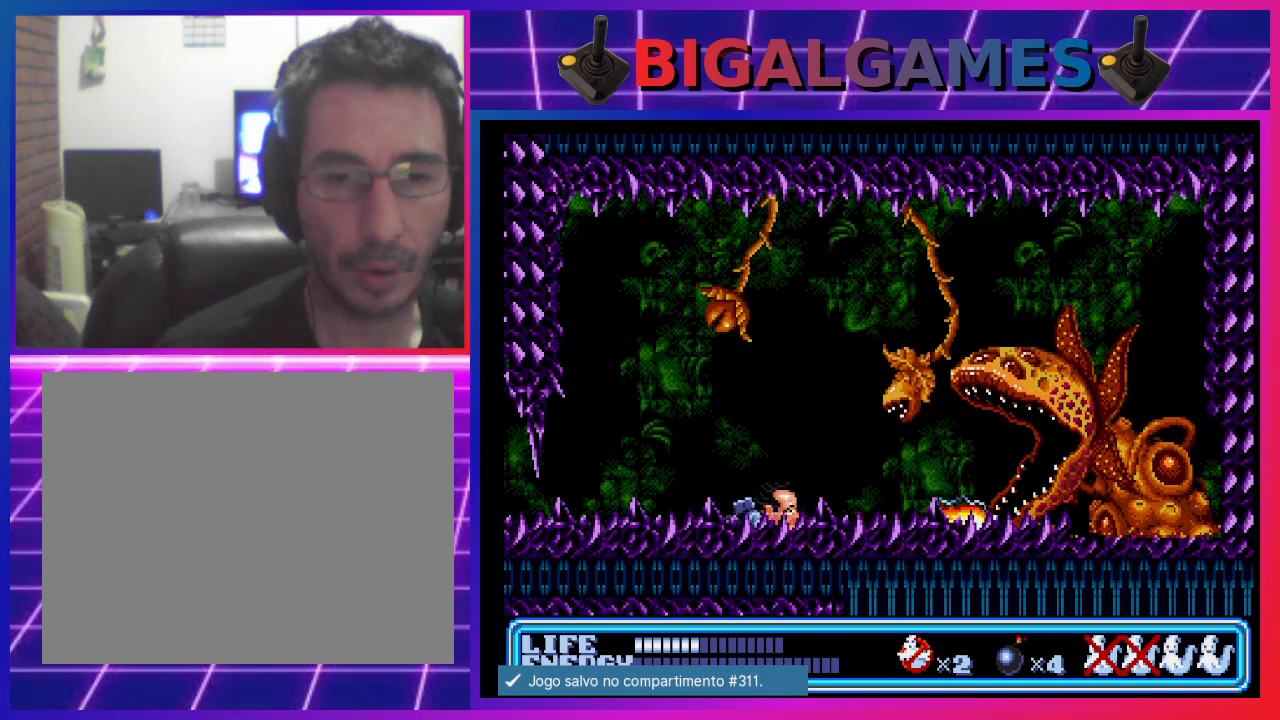
{"buttons": ["DPAD_DOWN"], "left_stick": "center", "events": [[67, "DPAD_DOWN", "up"], [300, "DPAD_DOWN", "down"], [333, "DPAD_RIGHT", "up"]]}
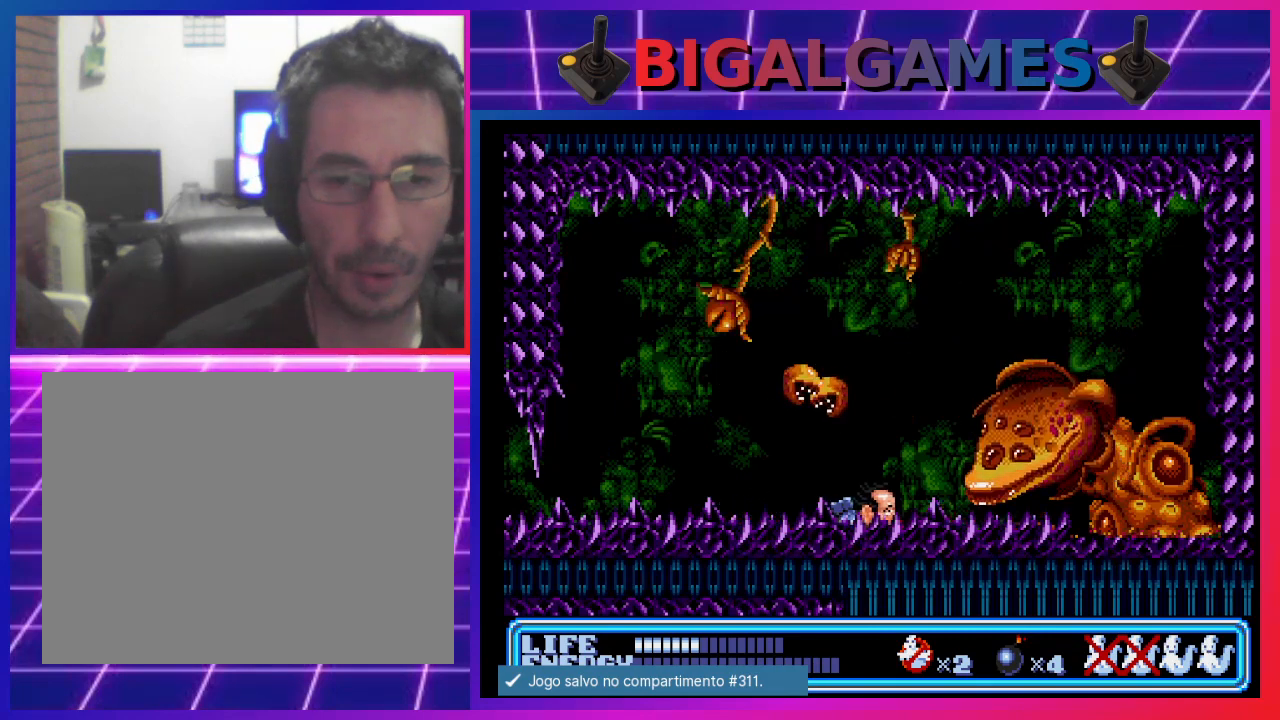
{"buttons": ["DPAD_DOWN", "DPAD_LEFT"], "left_stick": "center", "events": [[167, "CROSS", "down"], [167, "DPAD_DOWN", "up"], [267, "CROSS", "up"], [467, "DPAD_DOWN", "down"], [500, "DPAD_LEFT", "down"]]}
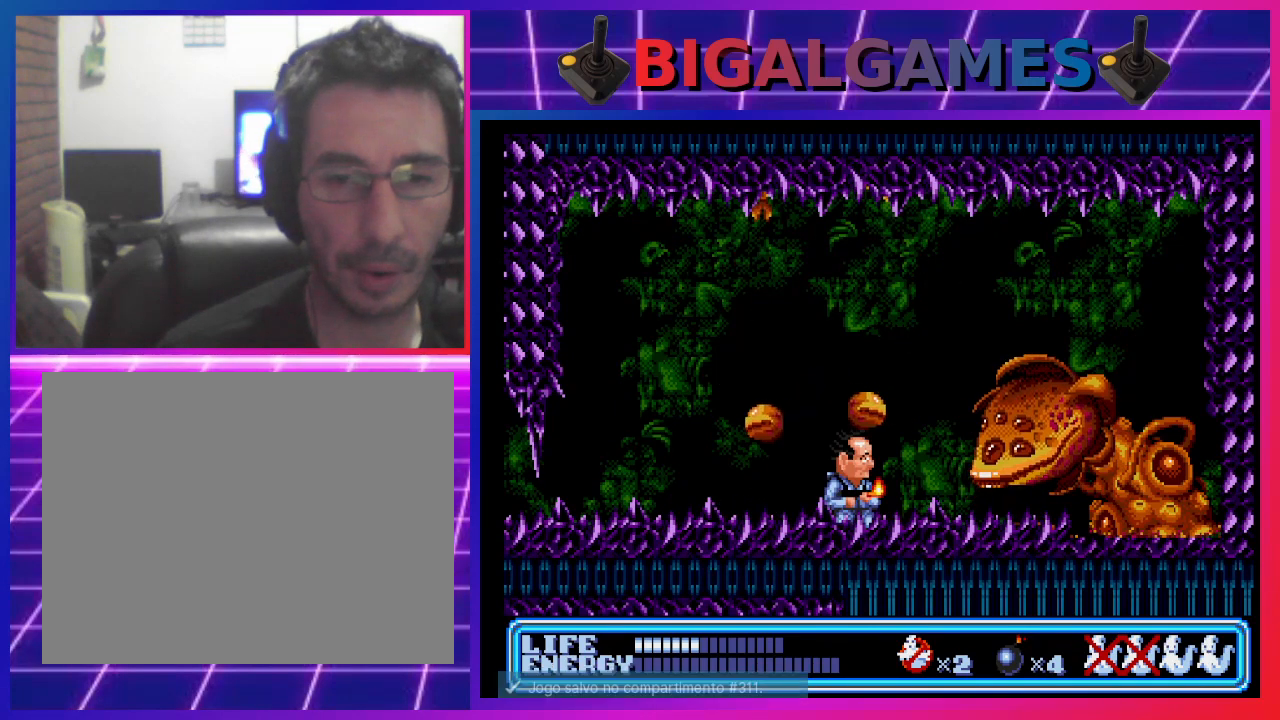
{"buttons": ["DPAD_DOWN"], "left_stick": "center", "events": [[300, "DPAD_LEFT", "up"]]}
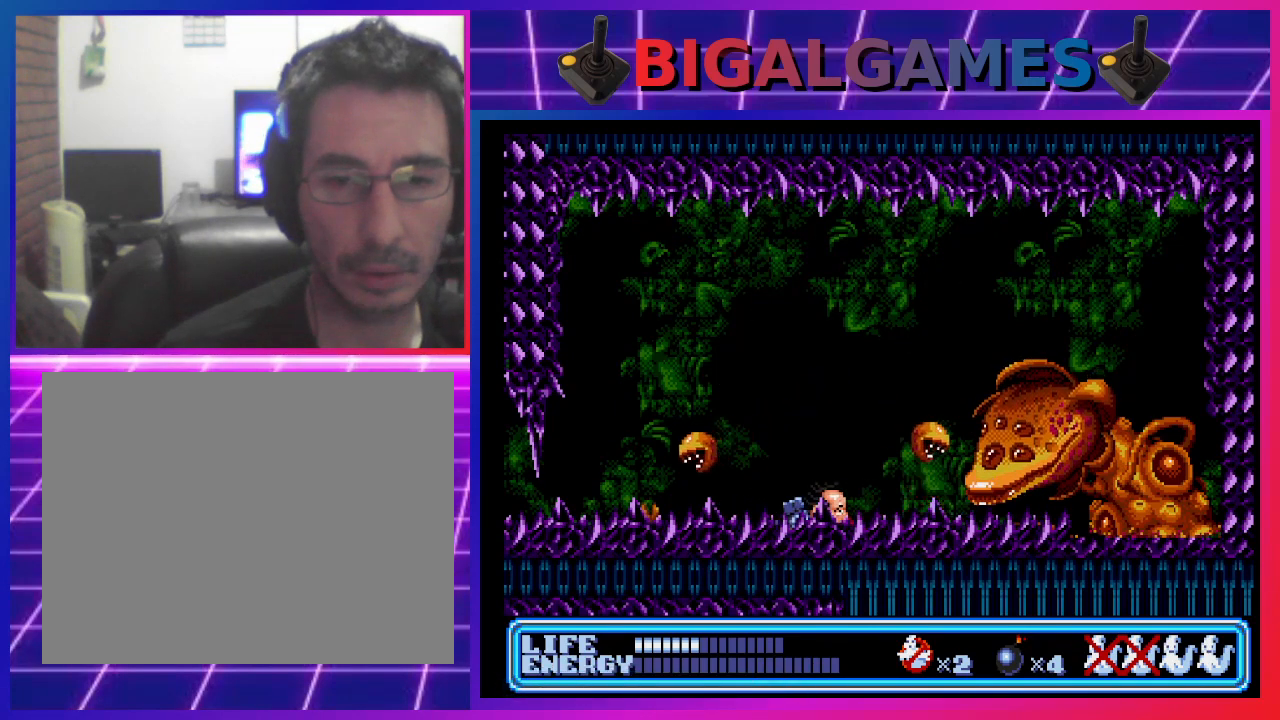
{"buttons": [], "left_stick": "center", "events": [[100, "DPAD_RIGHT", "down"], [233, "DPAD_DOWN", "up"], [233, "DPAD_RIGHT", "up"], [367, "CROSS", "down"], [500, "CROSS", "up"]]}
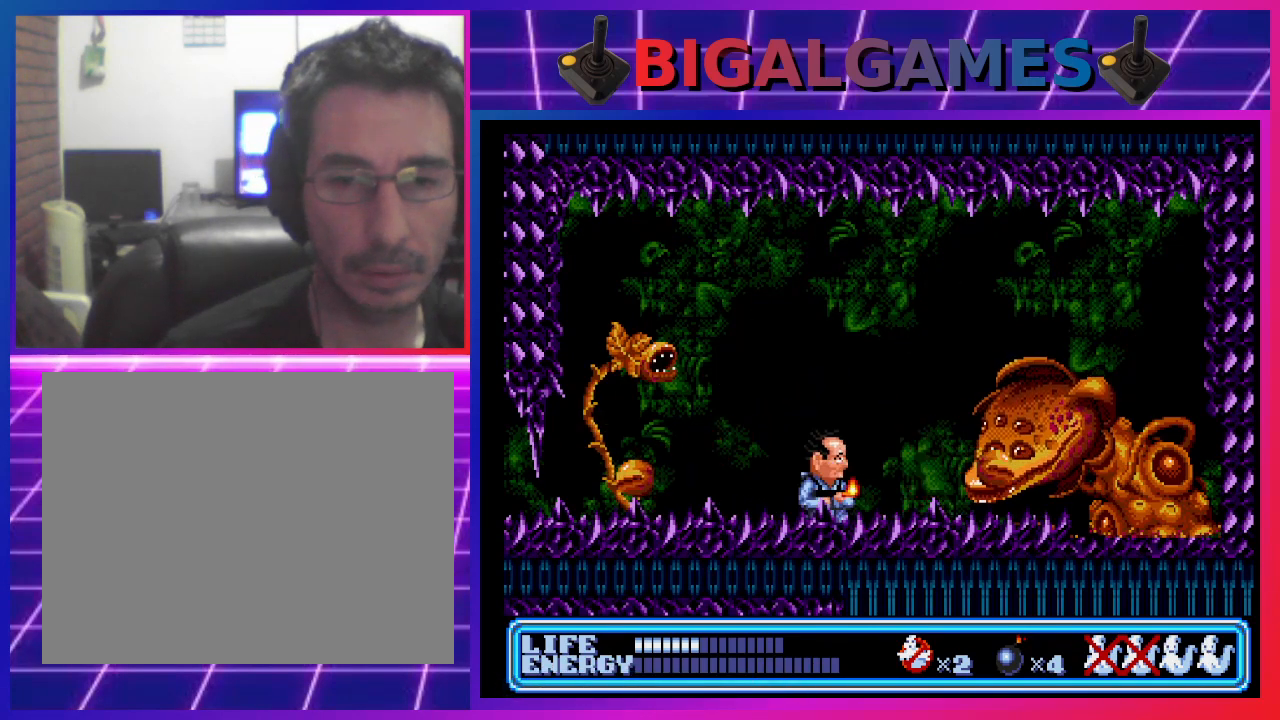
{"buttons": ["DPAD_DOWN"], "left_stick": "center", "events": [[500, "DPAD_DOWN", "down"]]}
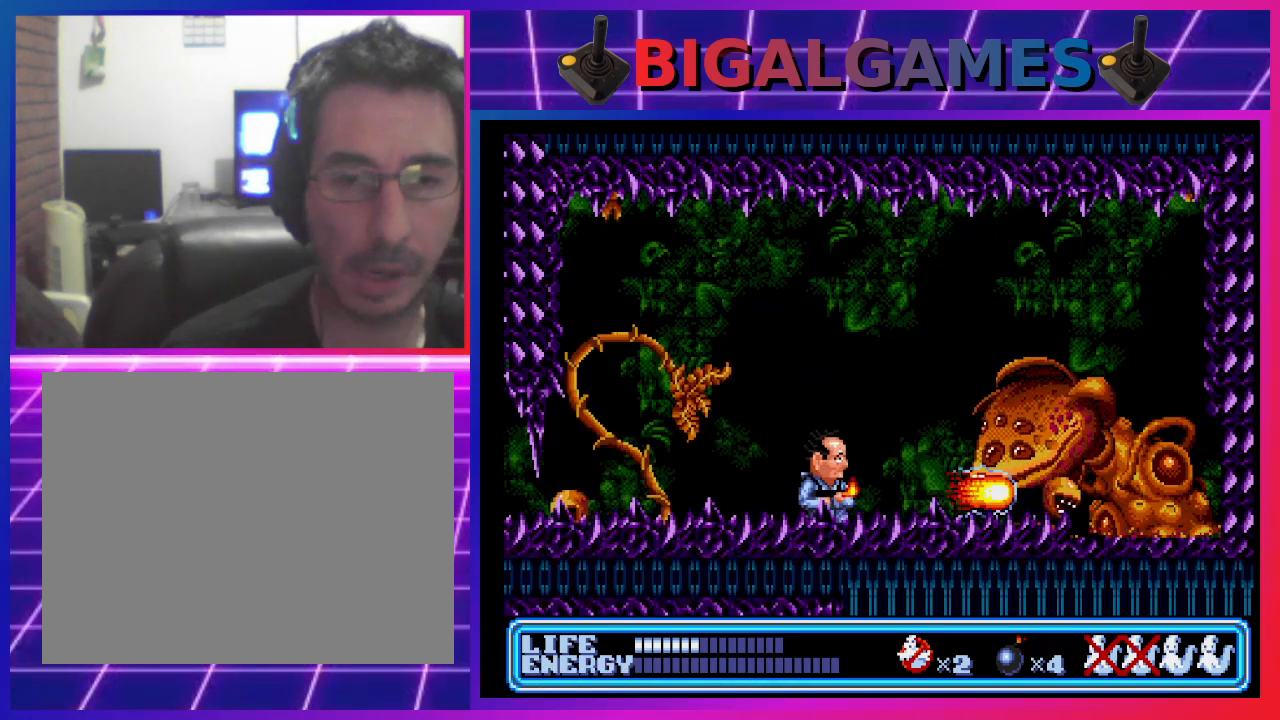
{"buttons": ["DPAD_DOWN"], "left_stick": "center", "events": []}
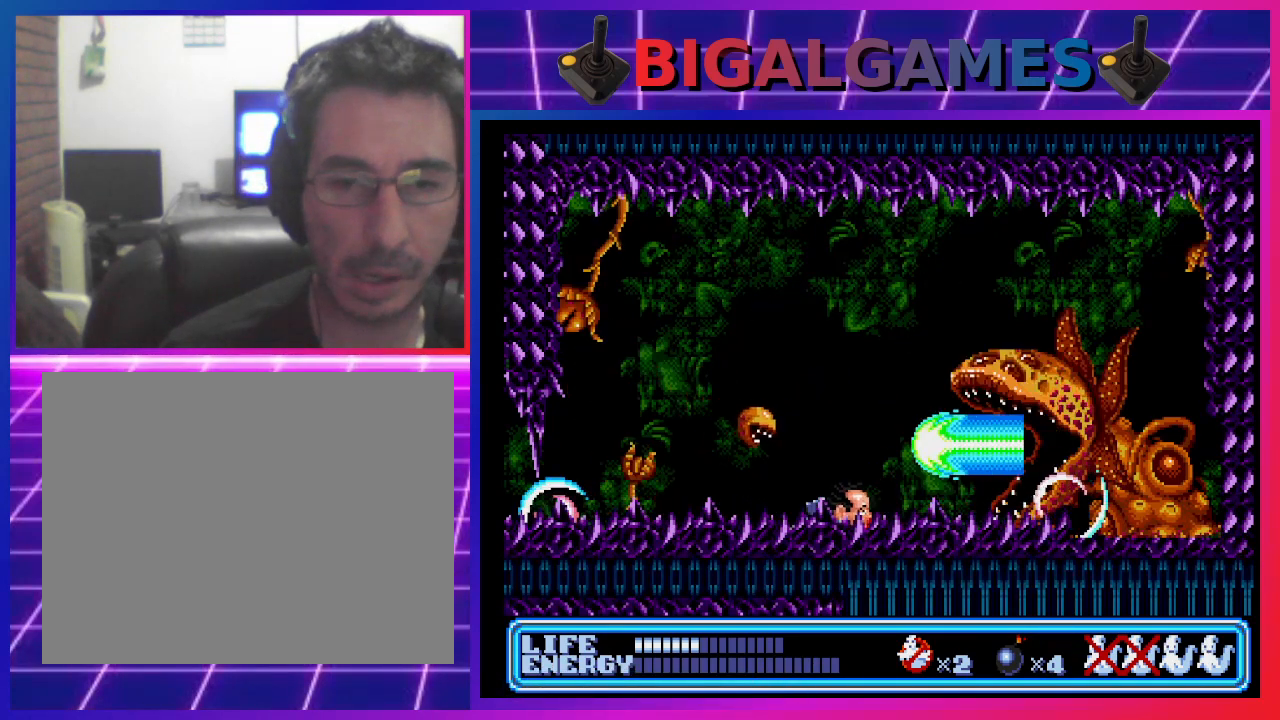
{"buttons": ["DPAD_DOWN"], "left_stick": "center", "events": [[67, "DPAD_LEFT", "down"], [500, "DPAD_LEFT", "up"]]}
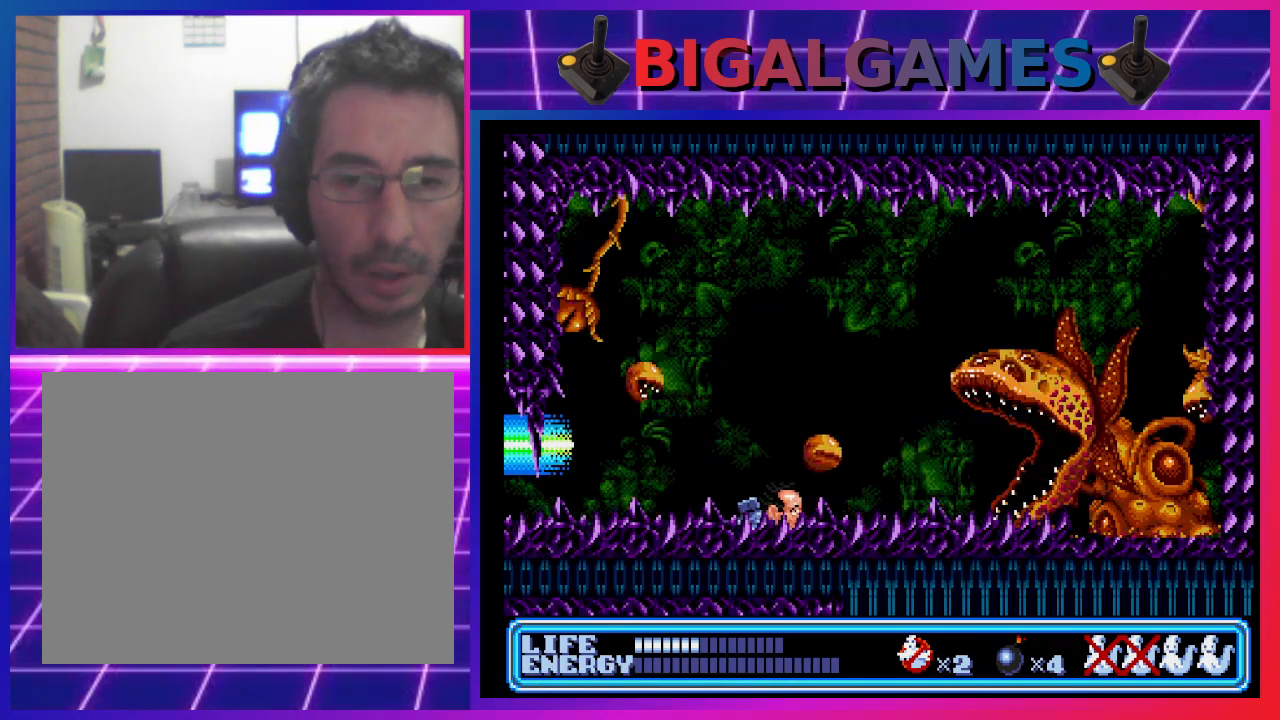
{"buttons": ["DPAD_RIGHT"], "left_stick": "center", "events": [[33, "DPAD_DOWN", "up"], [133, "CROSS", "down"], [233, "CROSS", "up"], [267, "DPAD_RIGHT", "down"]]}
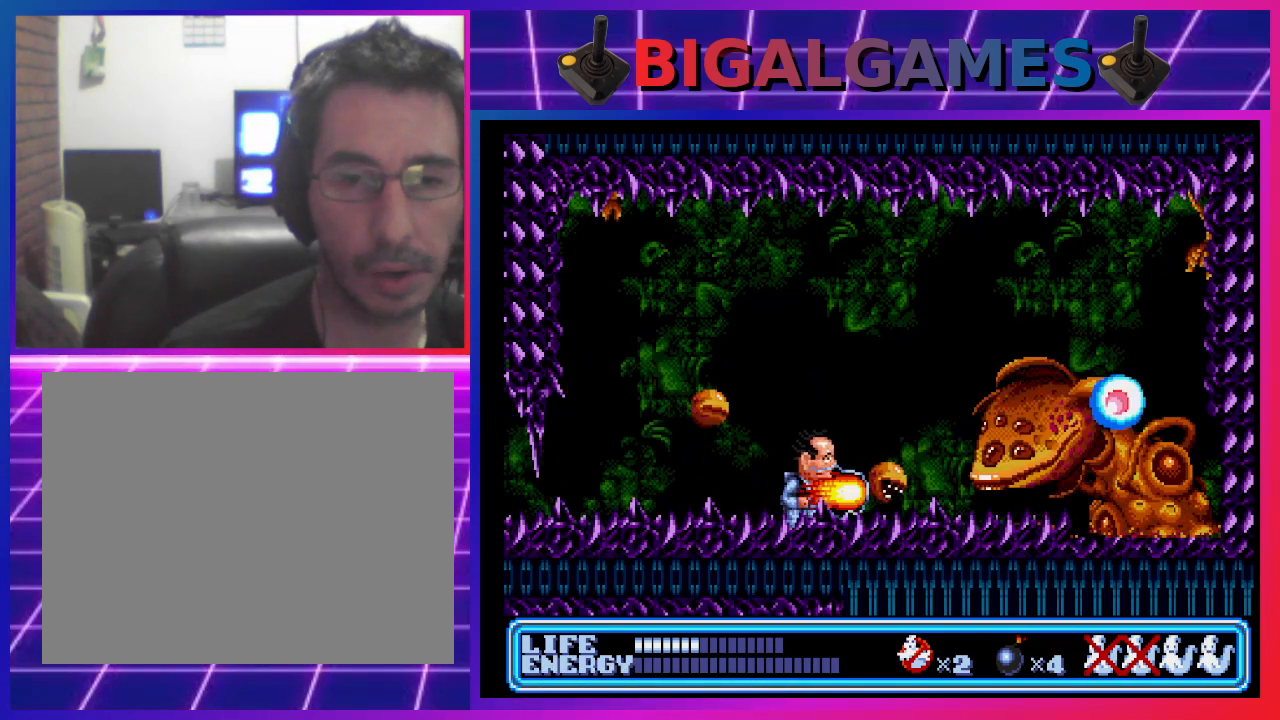
{"buttons": ["DPAD_DOWN"], "left_stick": "center", "events": [[33, "DPAD_RIGHT", "up"], [100, "DPAD_DOWN", "down"]]}
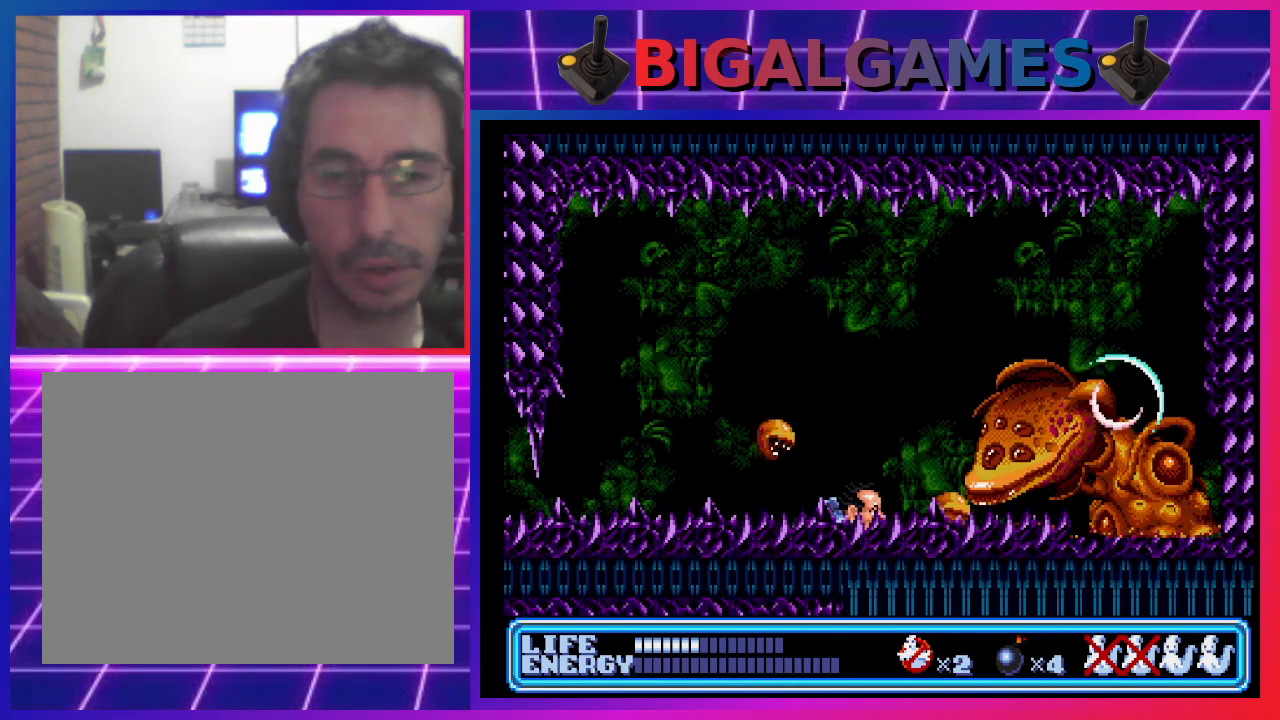
{"buttons": ["CROSS", "DPAD_DOWN"], "left_stick": "center", "events": [[300, "CROSS", "down"], [400, "CROSS", "up"], [467, "CROSS", "down"]]}
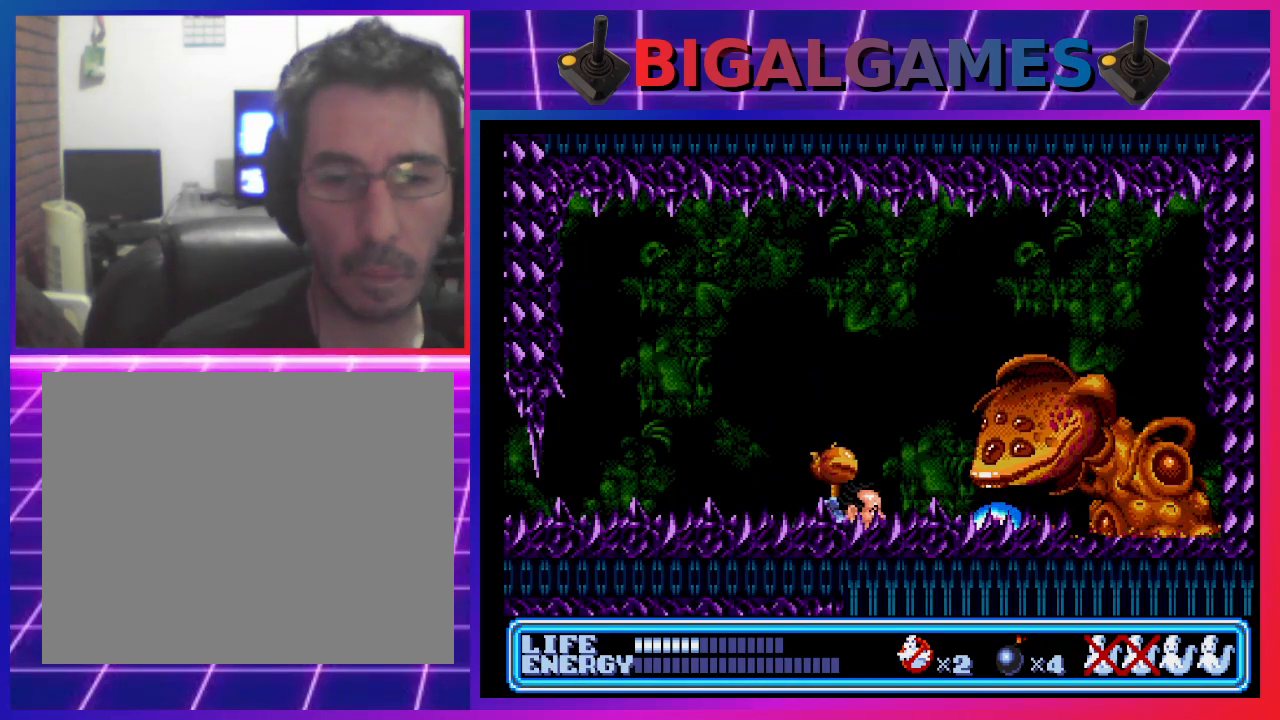
{"buttons": ["CROSS", "DPAD_DOWN"], "left_stick": "center", "events": [[67, "CROSS", "up"], [133, "CROSS", "down"], [233, "CROSS", "up"], [300, "CROSS", "down"], [400, "CROSS", "up"], [500, "CROSS", "down"]]}
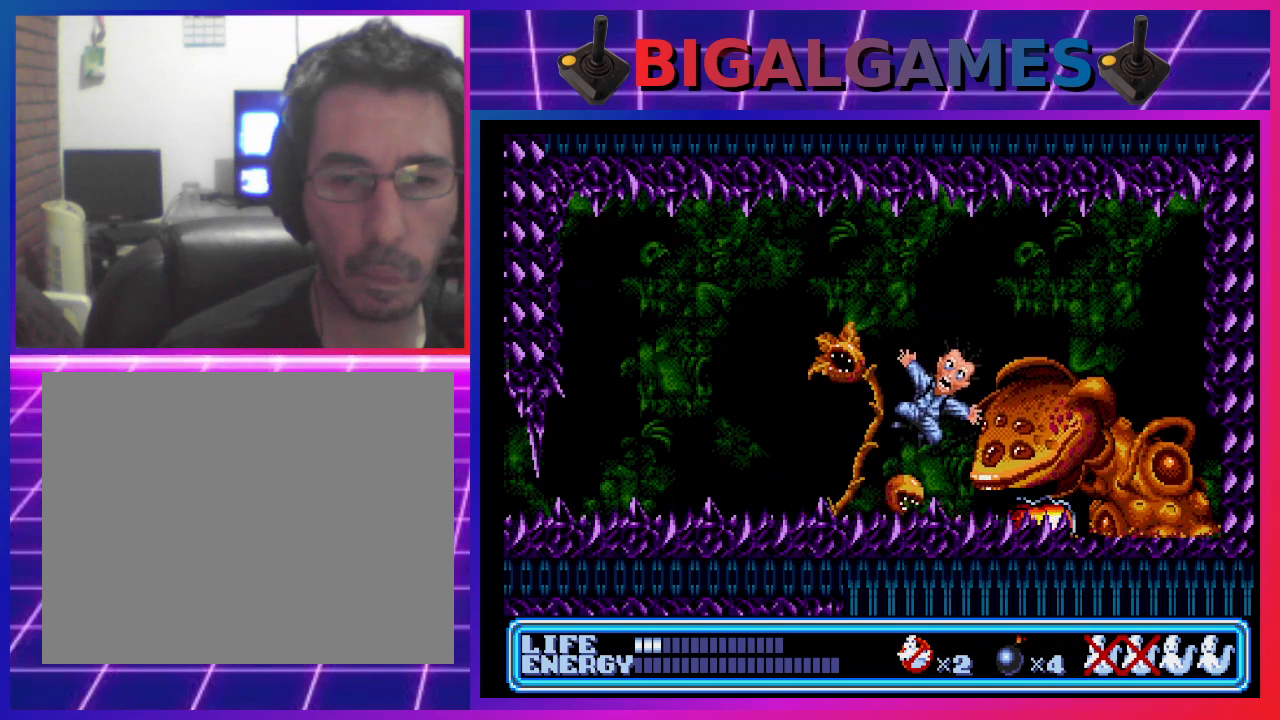
{"buttons": [], "left_stick": "center", "events": [[67, "CROSS", "up"], [233, "DPAD_DOWN", "up"]]}
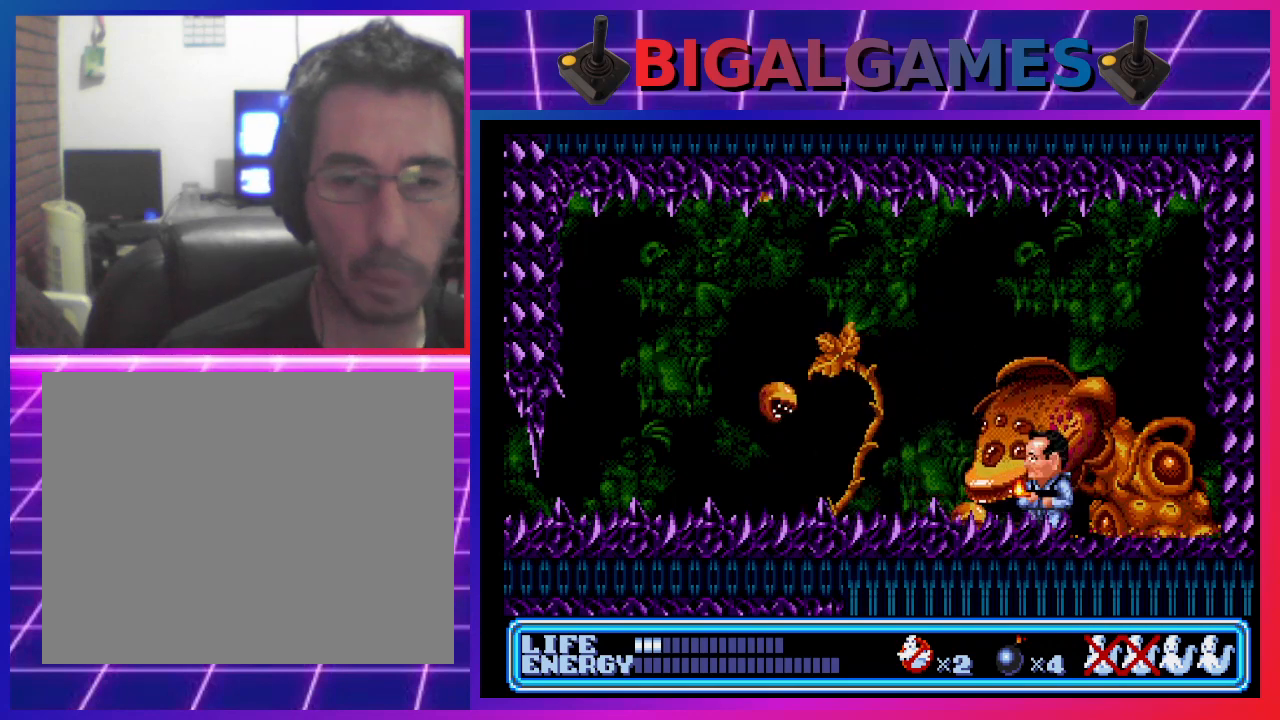
{"buttons": ["DPAD_DOWN"], "left_stick": "center", "events": [[400, "DPAD_DOWN", "down"]]}
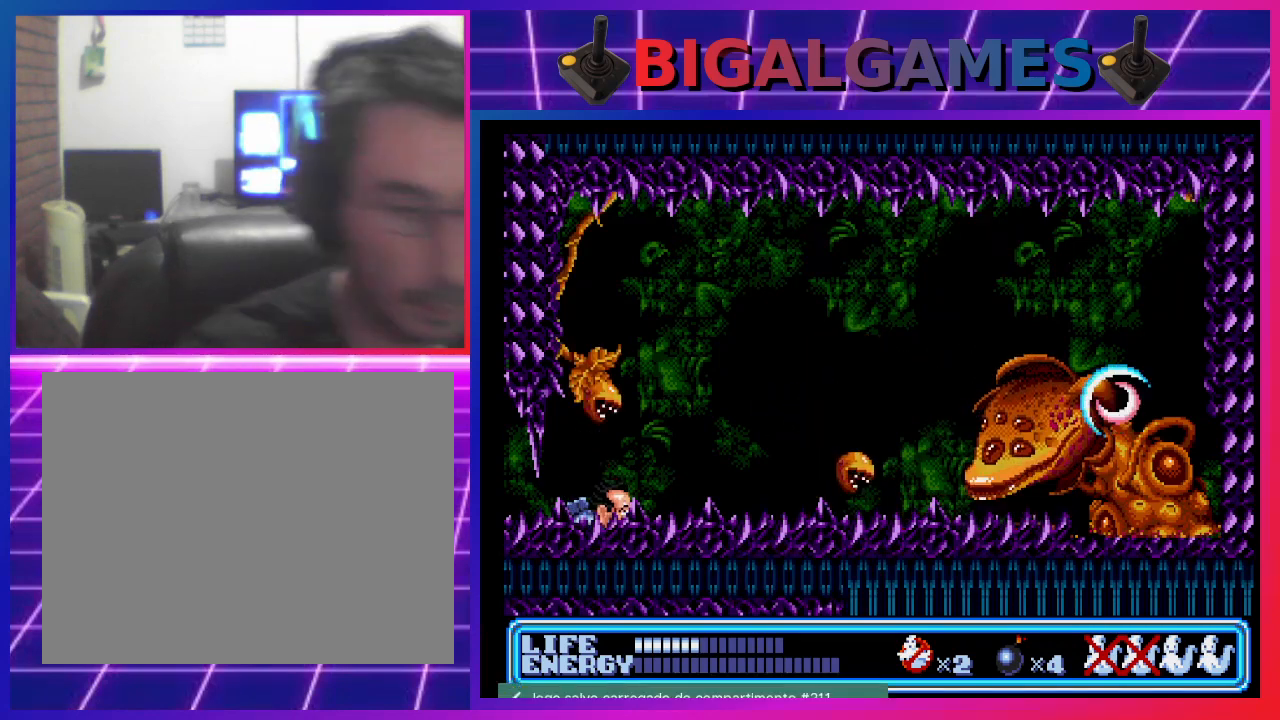
{"buttons": ["DPAD_DOWN", "DPAD_RIGHT"], "left_stick": "center", "events": [[400, "DPAD_RIGHT", "down"]]}
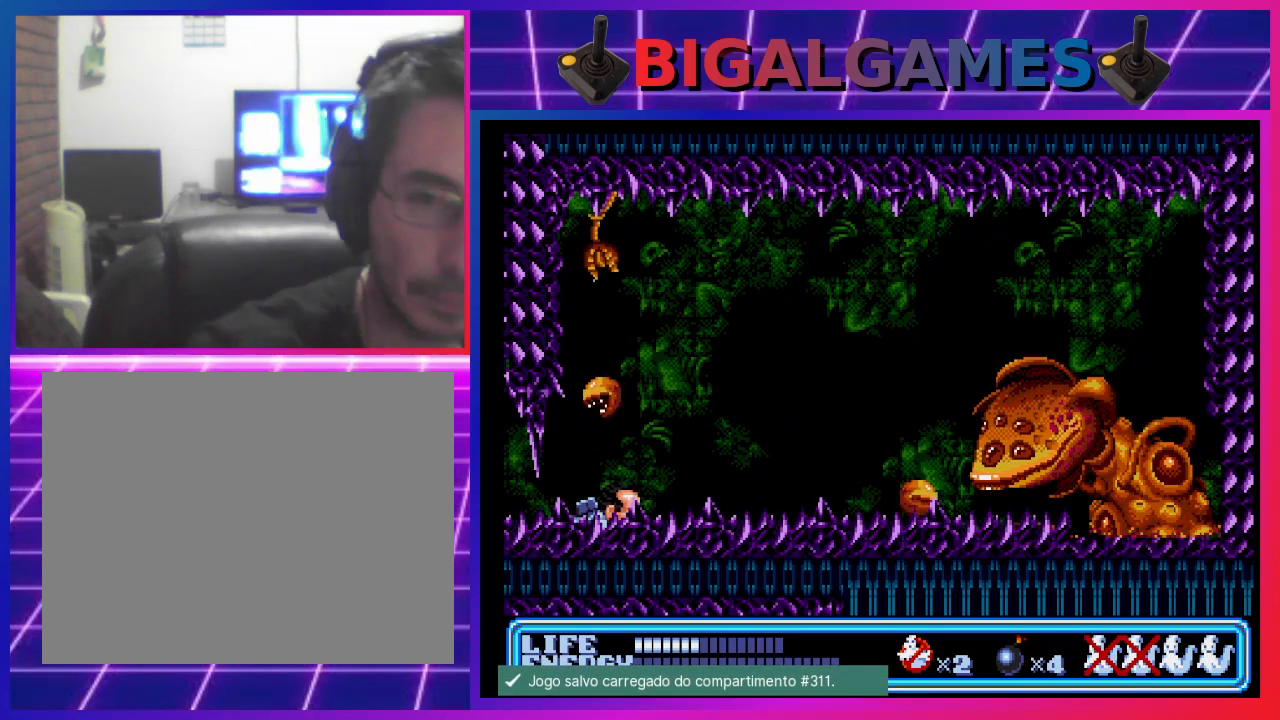
{"buttons": ["DPAD_DOWN", "DPAD_RIGHT"], "left_stick": "center", "events": [[33, "DPAD_DOWN", "up"], [200, "DPAD_DOWN", "down"], [333, "DPAD_DOWN", "up"], [467, "DPAD_DOWN", "down"]]}
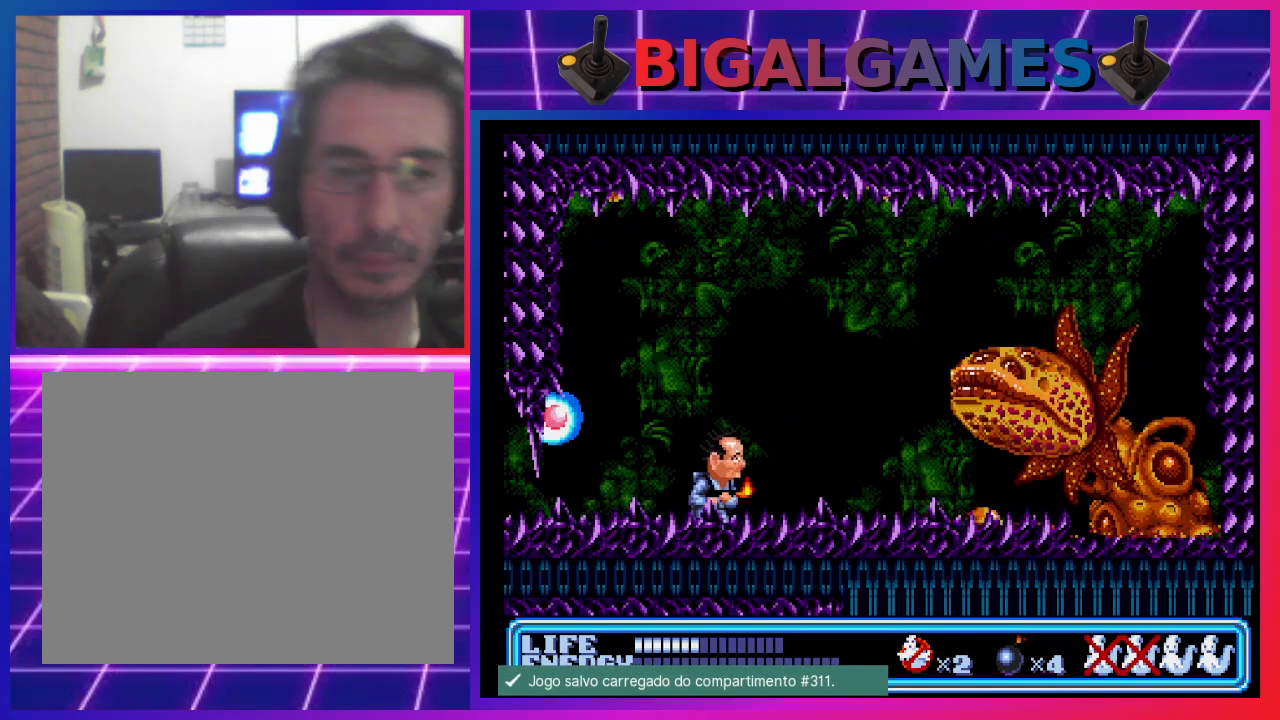
{"buttons": ["SQUARE", "DPAD_DOWN"], "left_stick": "center", "events": [[67, "DPAD_DOWN", "up"], [333, "DPAD_DOWN", "down"], [367, "DPAD_RIGHT", "up"], [400, "SQUARE", "down"]]}